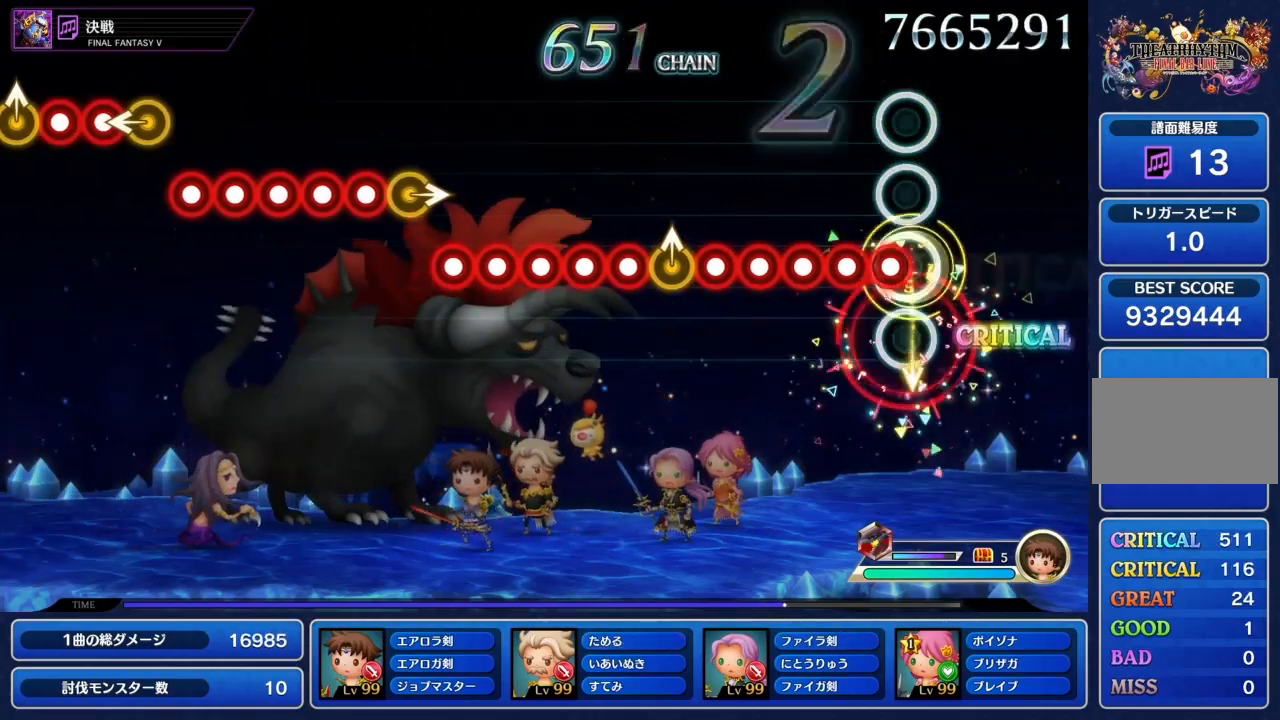
Gameplay with a controller (PlayStation layout); each line is a JSON object with the inputs held at the frame after it. "events" lists button and stick changes between this image and that frame as [ms after this image, input, new state], when the widget could be followed in between. Not read: L3 R3.
{"buttons": [], "left_stick": "center", "right_stick": "center", "events": [[133, "CIRCLE", "down"], [200, "CIRCLE", "up"], [233, "CIRCLE", "down"], [300, "CIRCLE", "up"], [367, "CIRCLE", "down"], [434, "CIRCLE", "up"]]}
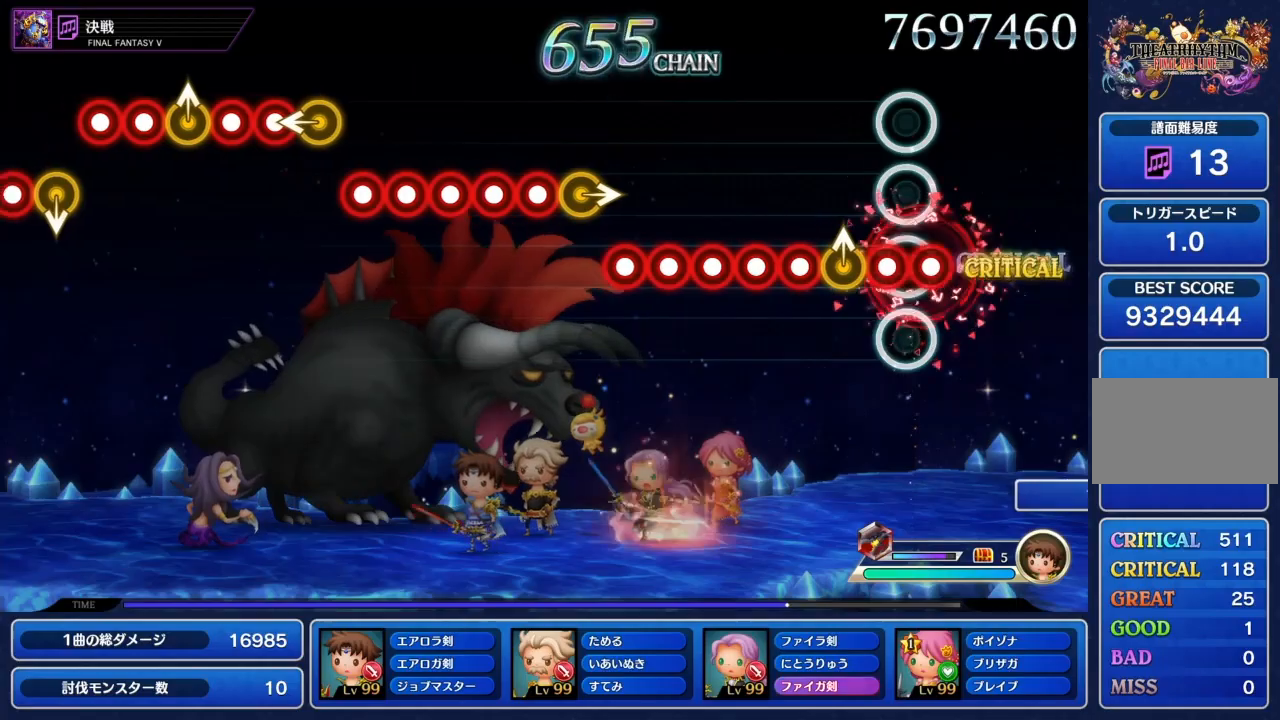
{"buttons": [], "left_stick": "center", "right_stick": "center", "events": [[33, "CIRCLE", "down"], [67, "CIRCLE", "up"], [134, "CIRCLE", "down"], [200, "CIRCLE", "up"], [200, "left_stick", "up"], [334, "CIRCLE", "down"], [334, "left_stick", "center"], [367, "CIRCLE", "up"], [434, "CIRCLE", "down"], [501, "CIRCLE", "up"]]}
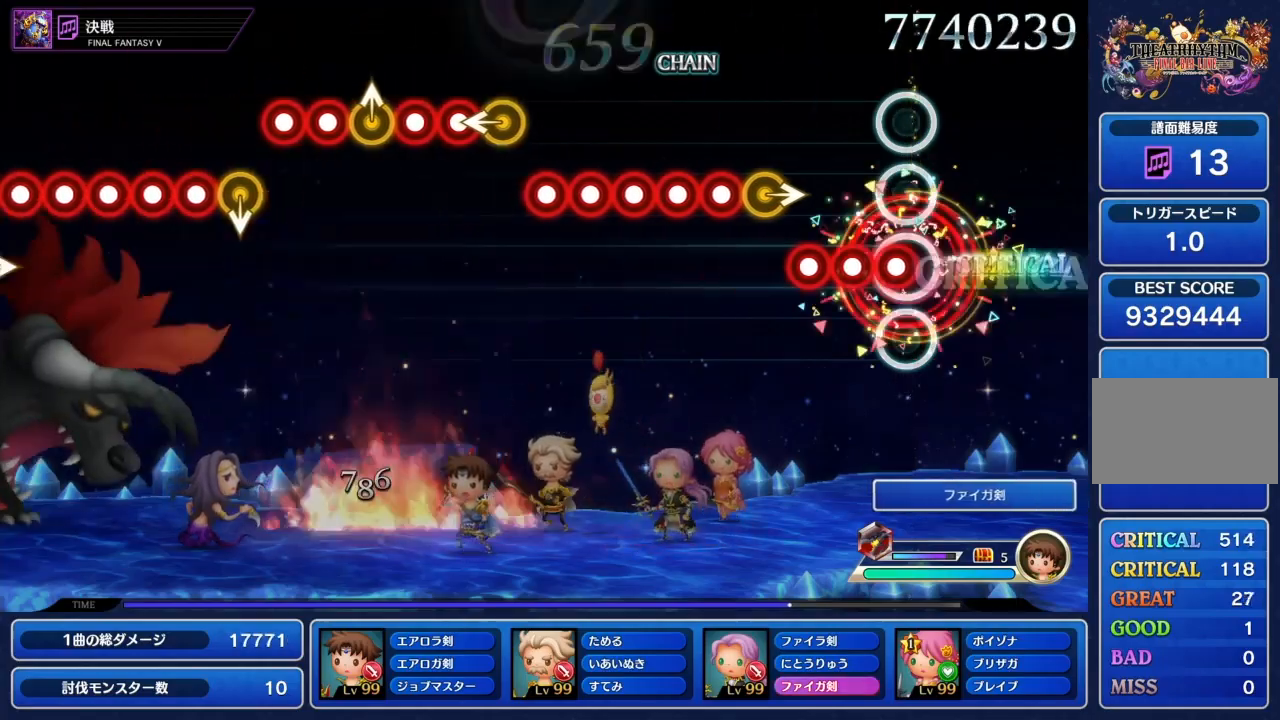
{"buttons": [], "left_stick": "center", "right_stick": "center", "events": [[66, "CIRCLE", "down"], [133, "CIRCLE", "up"], [233, "CIRCLE", "down"], [266, "CIRCLE", "up"], [333, "CIRCLE", "down"], [400, "CIRCLE", "up"], [400, "left_stick", "right"], [500, "left_stick", "center"]]}
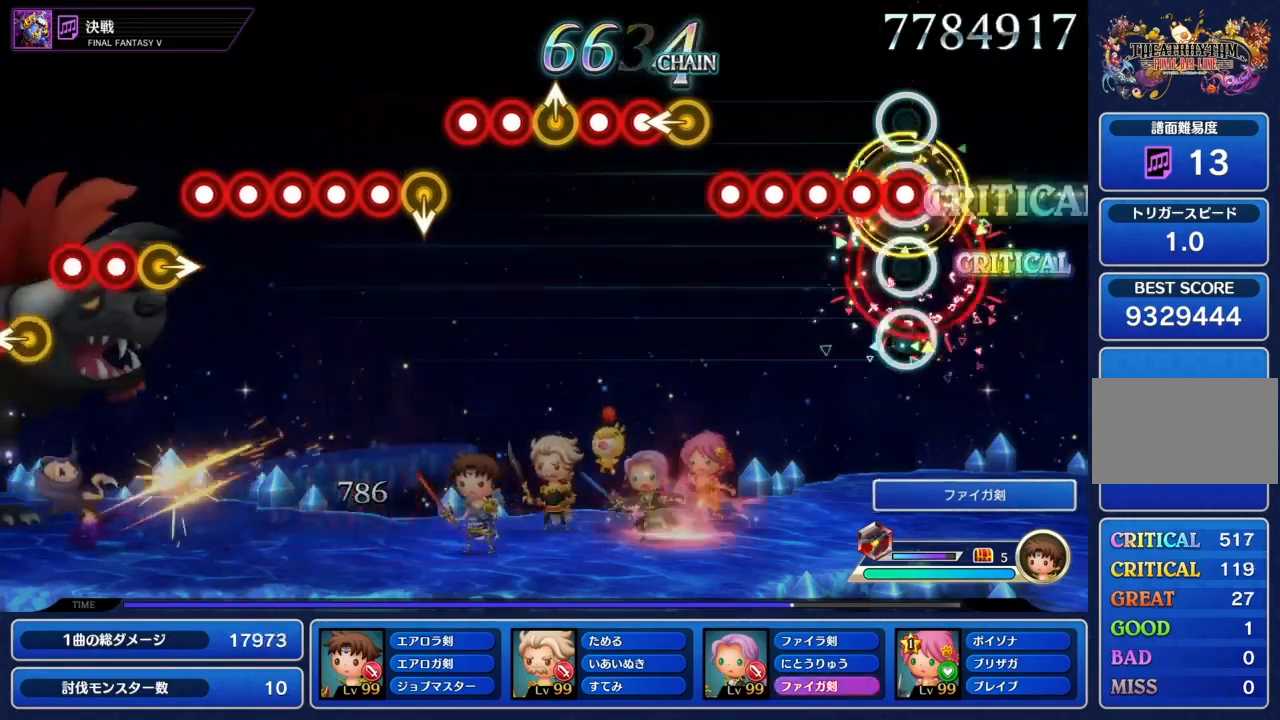
{"buttons": [], "left_stick": "center", "right_stick": "center", "events": [[33, "CIRCLE", "down"], [100, "CIRCLE", "up"], [167, "CIRCLE", "down"], [234, "CIRCLE", "up"], [300, "CIRCLE", "down"], [367, "CIRCLE", "up"], [434, "CIRCLE", "down"], [467, "CIRCLE", "up"]]}
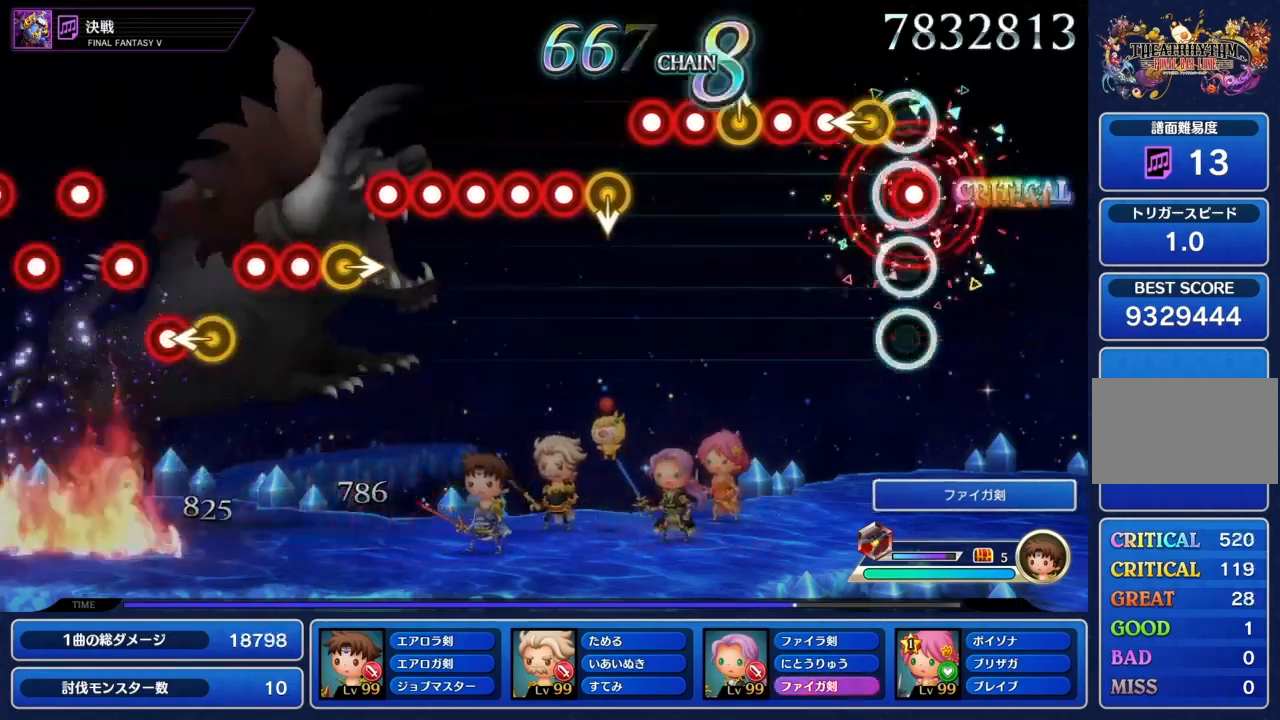
{"buttons": [], "left_stick": "up-right", "right_stick": "center", "events": [[33, "CIRCLE", "down"], [100, "CIRCLE", "up"], [133, "left_stick", "left"], [233, "CIRCLE", "down"], [233, "left_stick", "center"], [333, "CIRCLE", "up"], [400, "CIRCLE", "down"], [467, "left_stick", "up-right"], [500, "CIRCLE", "up"]]}
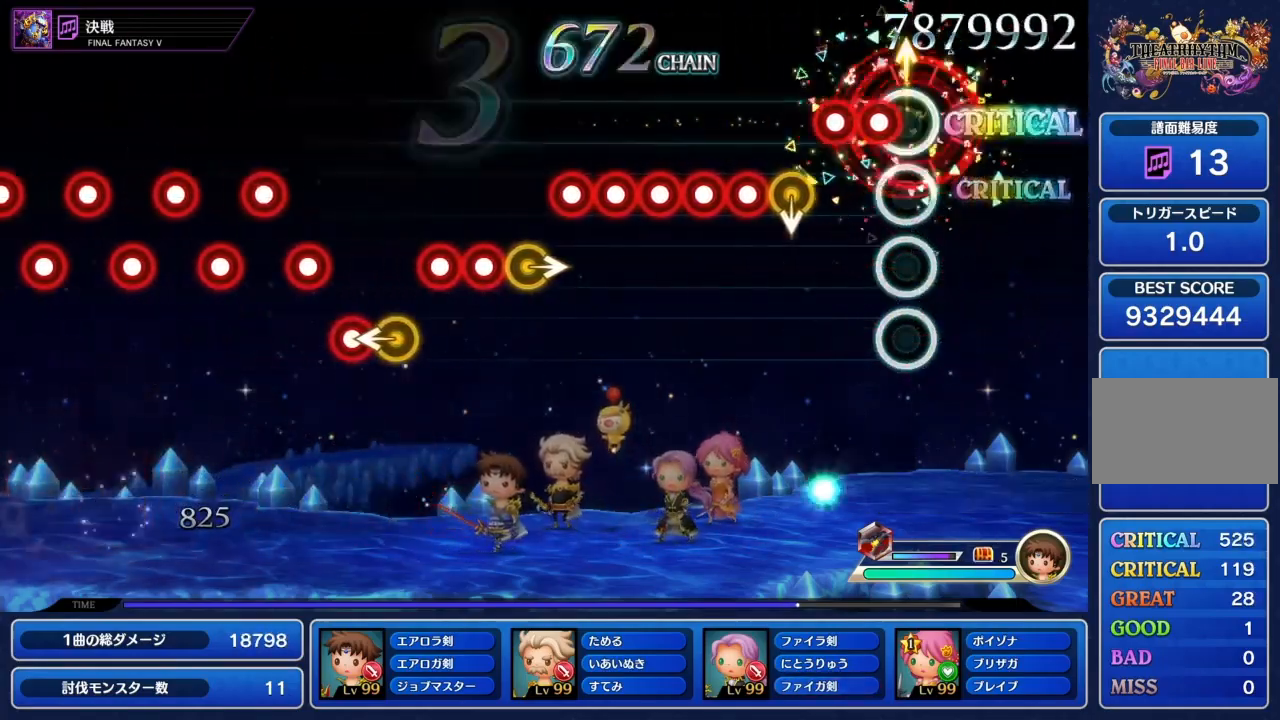
{"buttons": ["CIRCLE"], "left_stick": "center", "right_stick": "center", "events": [[67, "left_stick", "center"], [100, "CIRCLE", "down"], [167, "CIRCLE", "up"], [267, "CIRCLE", "down"], [367, "CIRCLE", "up"], [467, "CIRCLE", "down"]]}
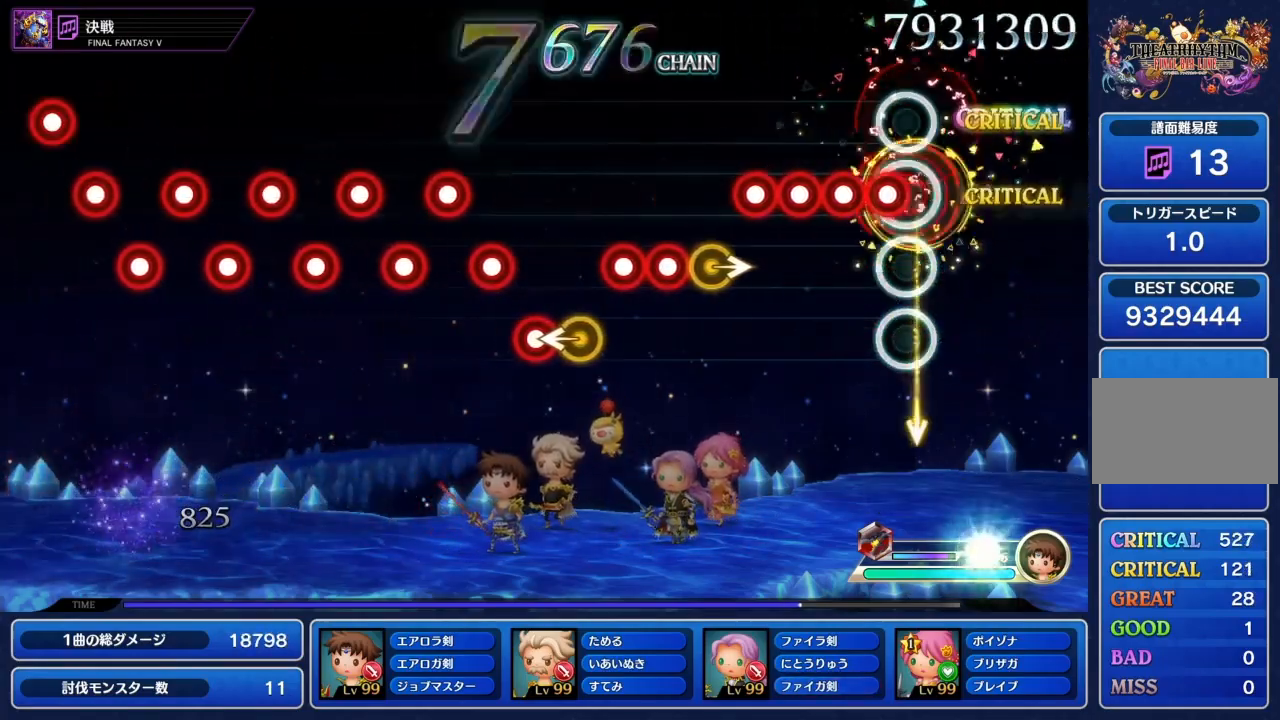
{"buttons": ["CIRCLE"], "left_stick": "center", "right_stick": "center", "events": [[66, "CIRCLE", "up"], [133, "CIRCLE", "down"], [200, "CIRCLE", "up"], [266, "CIRCLE", "down"], [333, "CIRCLE", "up"], [367, "CIRCLE", "down"]]}
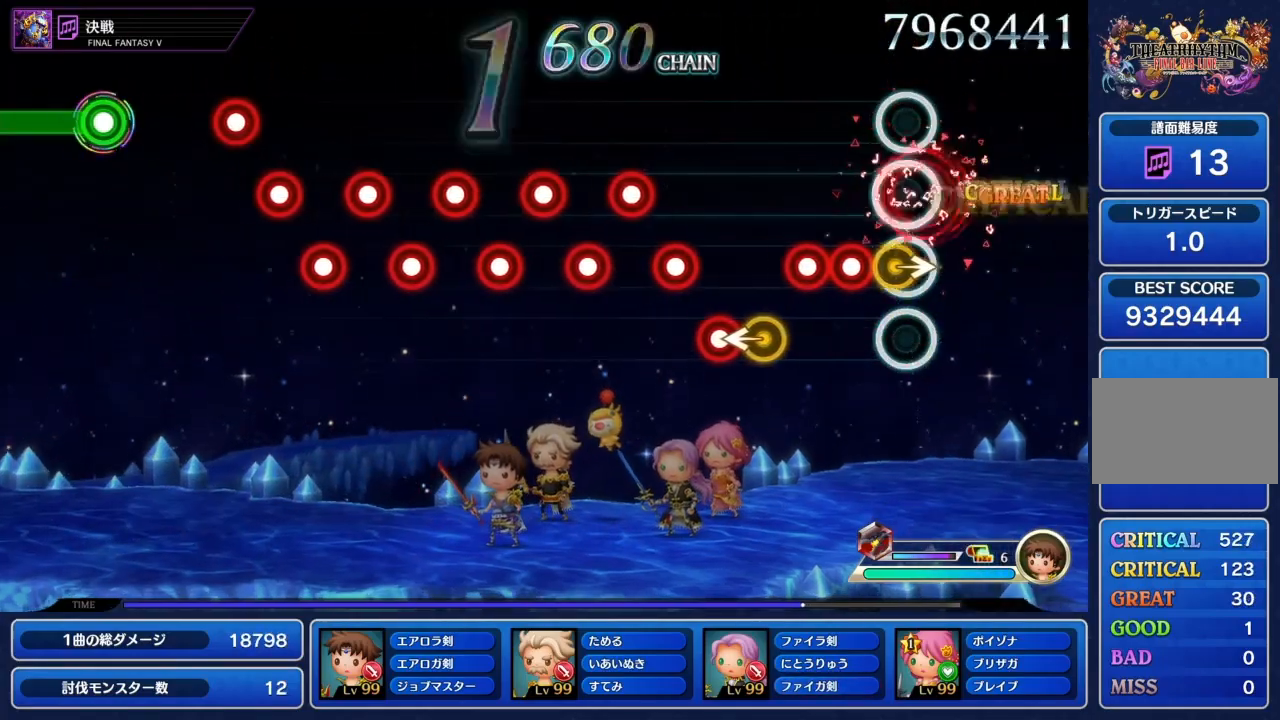
{"buttons": [], "left_stick": "left", "right_stick": "center", "events": [[67, "CIRCLE", "up"], [67, "left_stick", "right"], [167, "left_stick", "center"], [200, "CIRCLE", "down"], [267, "CIRCLE", "up"], [334, "CIRCLE", "down"], [434, "left_stick", "left"], [467, "CIRCLE", "up"]]}
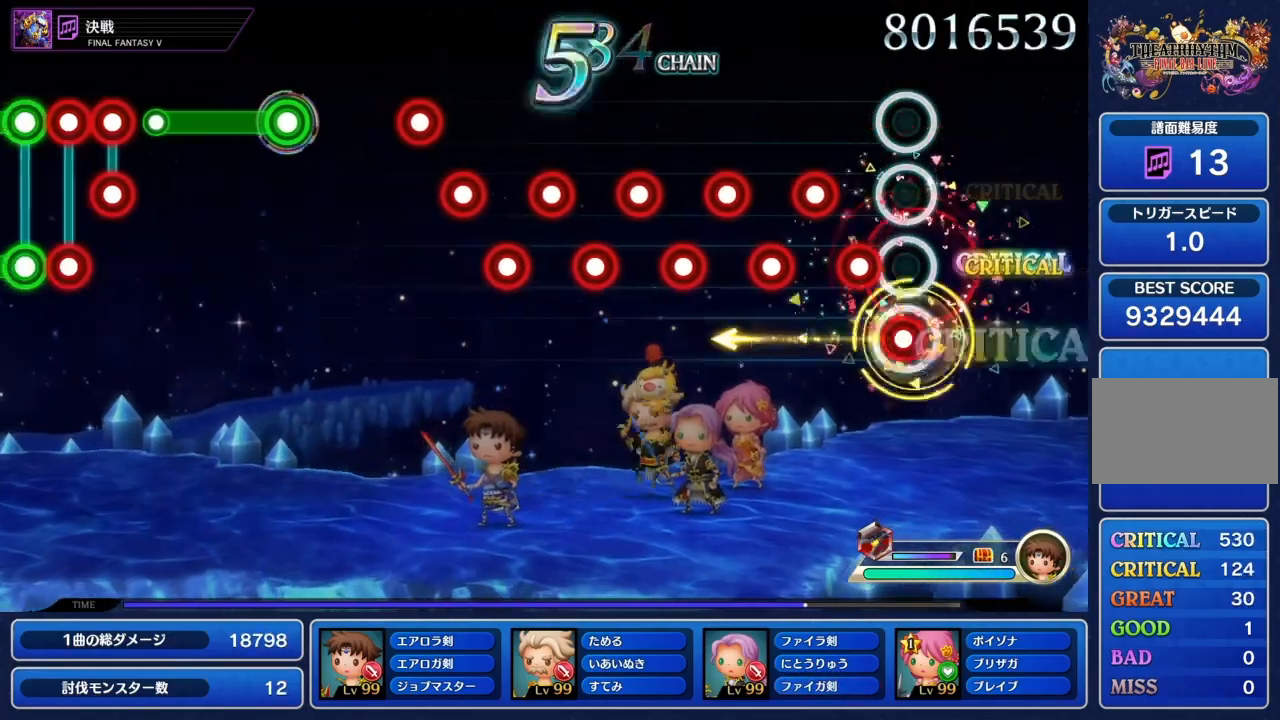
{"buttons": ["L1"], "left_stick": "center", "right_stick": "center", "events": [[33, "left_stick", "center"], [100, "CIRCLE", "down"], [200, "CIRCLE", "up"], [200, "L1", "down"], [300, "L1", "up"], [333, "CIRCLE", "down"], [433, "CIRCLE", "up"], [433, "L1", "down"]]}
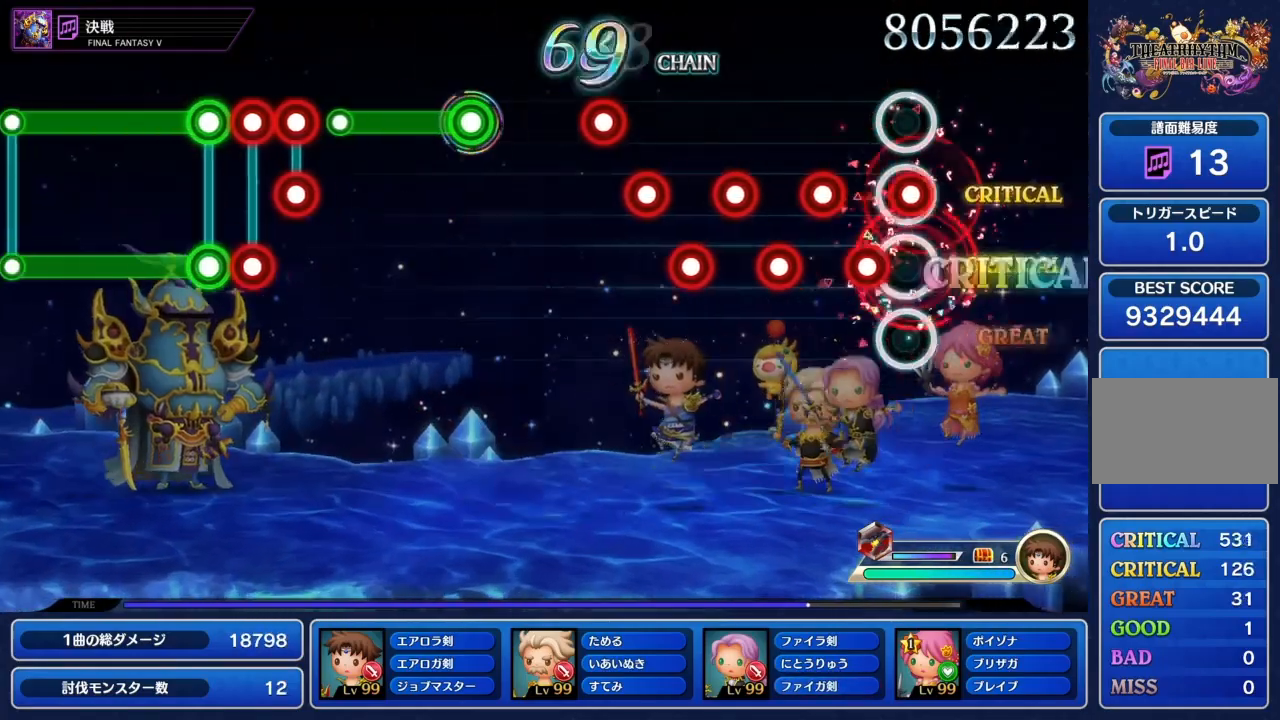
{"buttons": ["CIRCLE"], "left_stick": "center", "right_stick": "center", "events": [[33, "CIRCLE", "down"], [33, "L1", "up"], [167, "CIRCLE", "up"], [167, "L1", "down"], [267, "L1", "up"], [300, "CIRCLE", "down"], [400, "L1", "down"], [467, "L1", "up"]]}
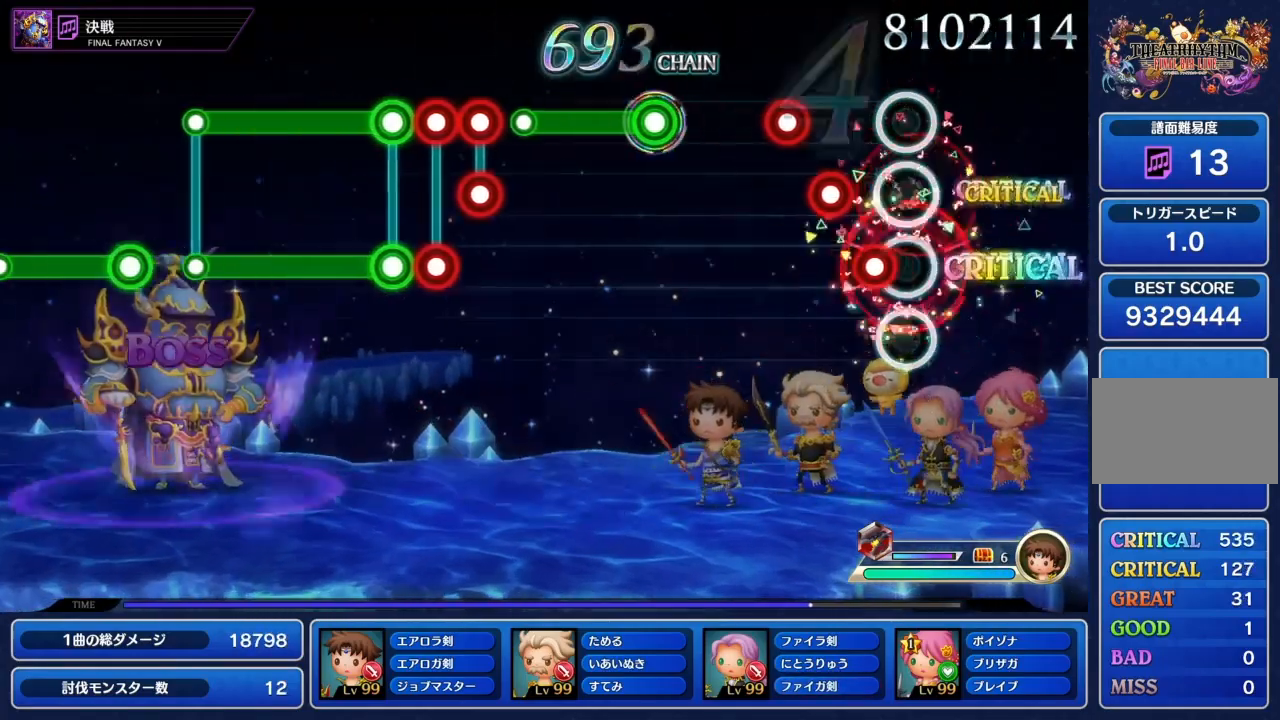
{"buttons": [], "left_stick": "center", "right_stick": "center", "events": [[133, "L1", "down"], [200, "L1", "up"], [333, "CIRCLE", "up"], [333, "L1", "down"], [433, "L1", "up"]]}
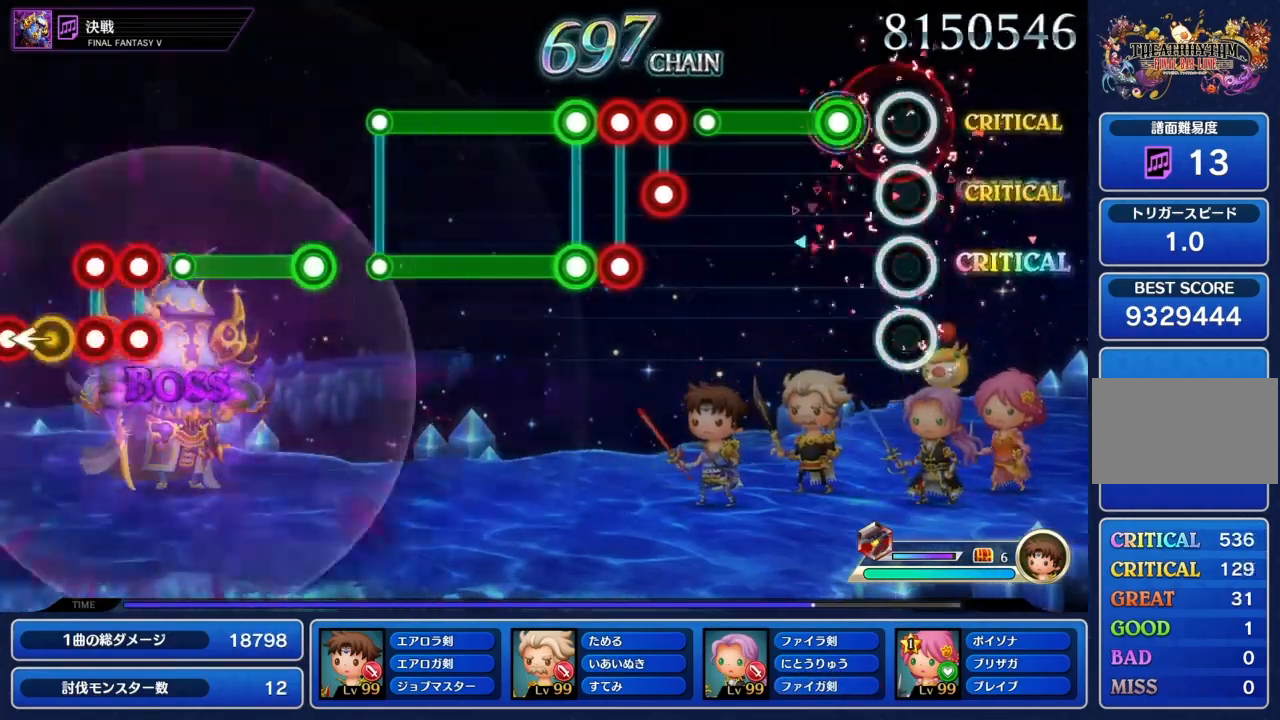
{"buttons": ["CIRCLE"], "left_stick": "center", "right_stick": "center", "events": [[200, "CIRCLE", "down"]]}
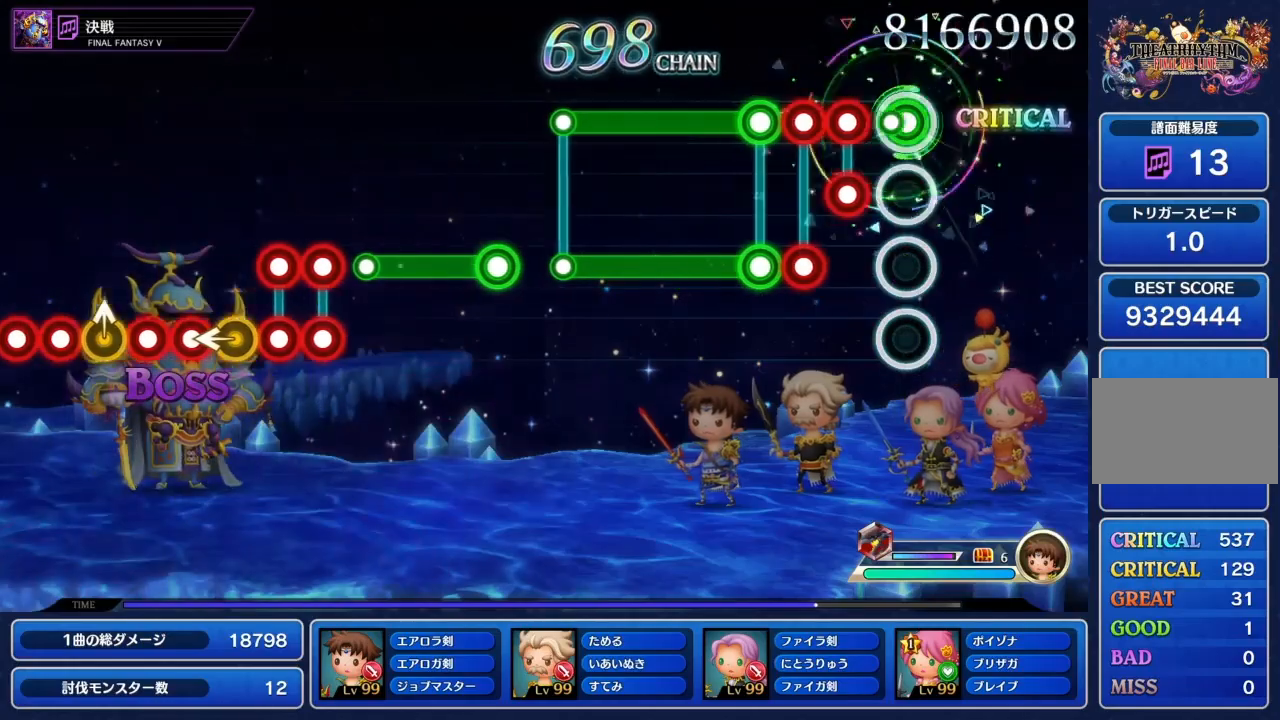
{"buttons": ["CIRCLE", "L1"], "left_stick": "center", "right_stick": "center", "events": [[33, "CIRCLE", "up"], [133, "L1", "down"], [166, "CIRCLE", "down"], [233, "CIRCLE", "up"], [233, "L1", "up"], [300, "CIRCLE", "down"], [300, "L1", "down"], [367, "CIRCLE", "up"], [367, "L1", "up"], [433, "CIRCLE", "down"], [433, "L1", "down"]]}
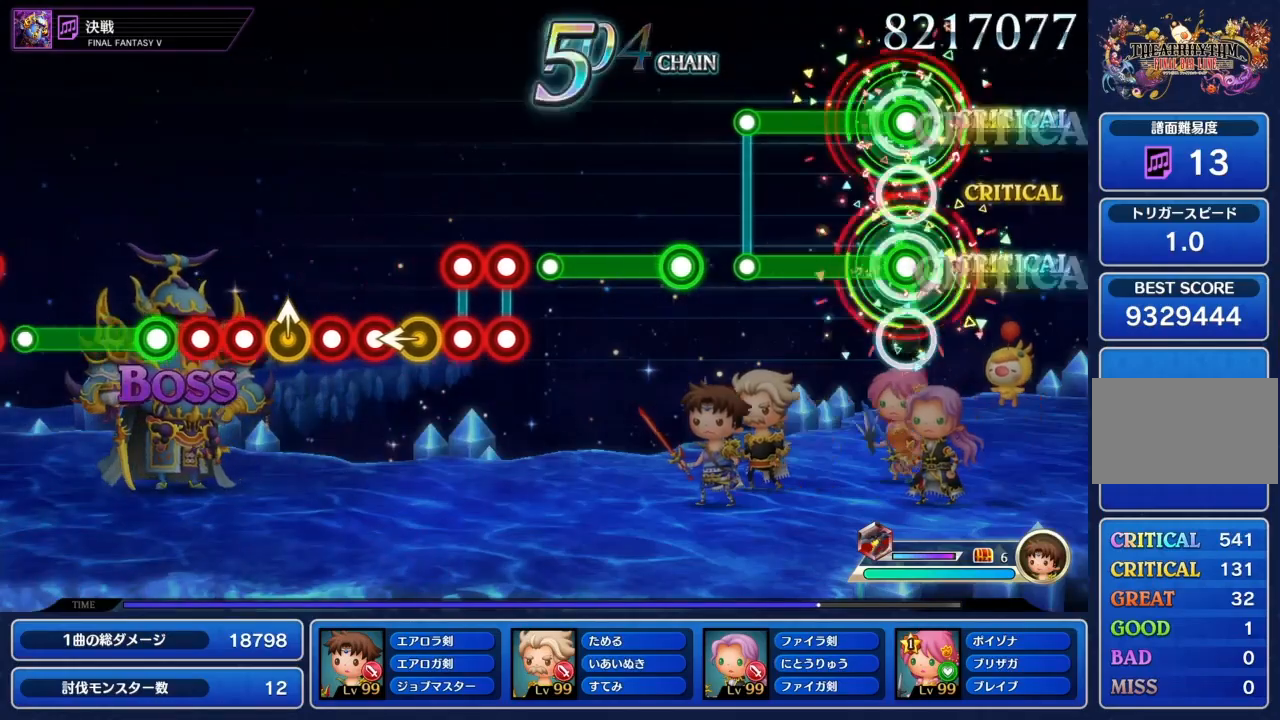
{"buttons": [], "left_stick": "center", "right_stick": "center", "events": [[400, "L1", "up"], [434, "CIRCLE", "up"]]}
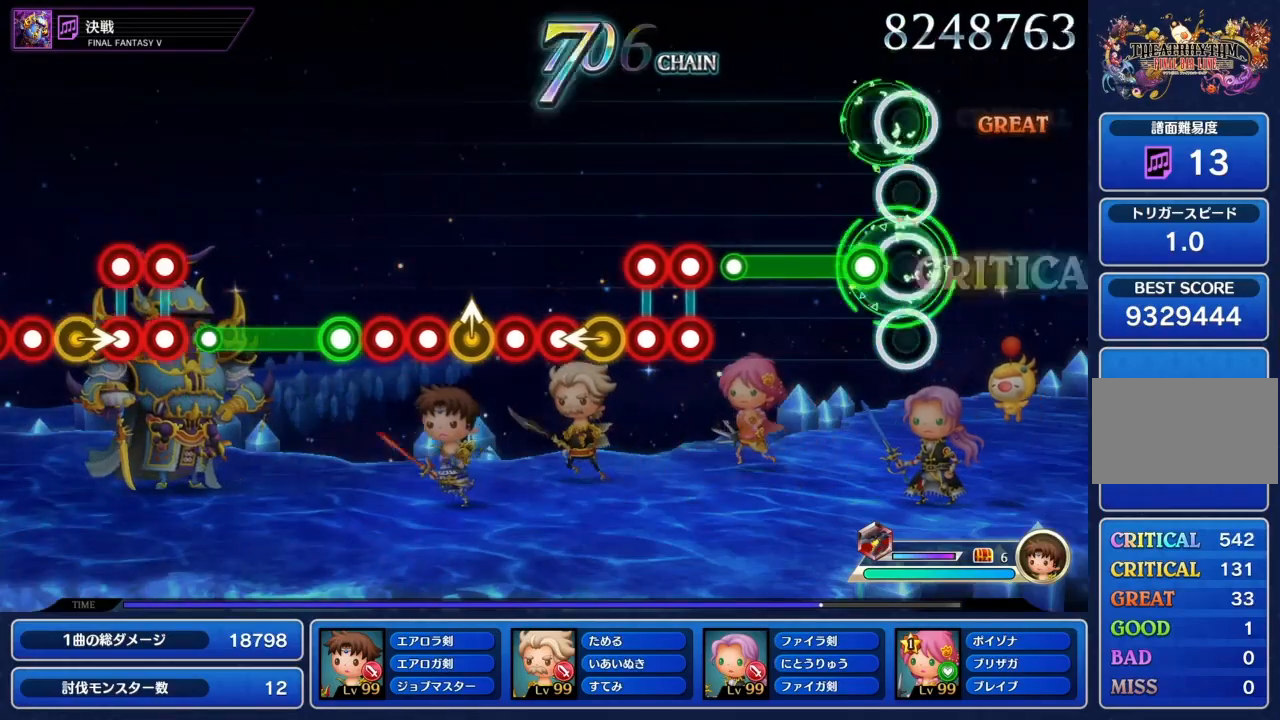
{"buttons": [], "left_stick": "center", "right_stick": "center", "events": [[133, "CIRCLE", "down"], [467, "CIRCLE", "up"]]}
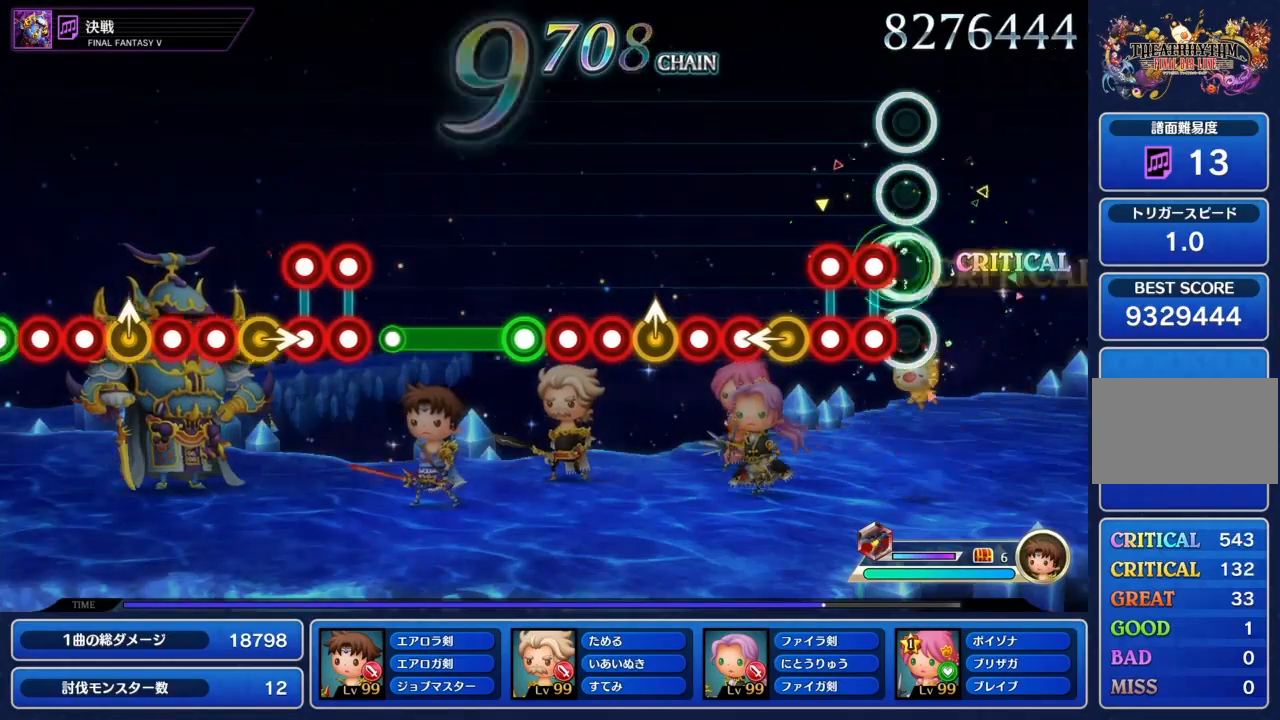
{"buttons": ["CIRCLE"], "left_stick": "center", "right_stick": "center", "events": [[67, "L1", "down"], [100, "CIRCLE", "down"], [167, "CIRCLE", "up"], [167, "L1", "up"], [200, "L1", "down"], [234, "CIRCLE", "down"], [300, "L1", "up"], [334, "CIRCLE", "up"], [334, "left_stick", "left"], [467, "CIRCLE", "down"], [467, "left_stick", "center"]]}
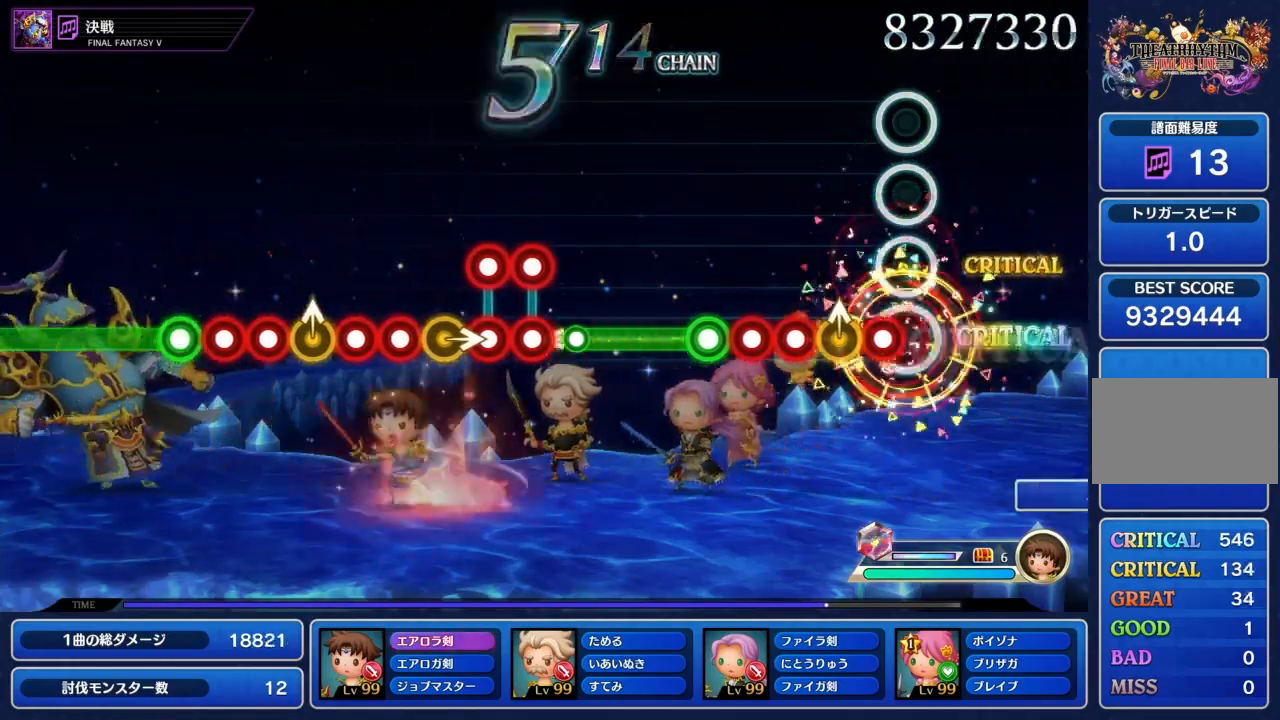
{"buttons": ["CIRCLE"], "left_stick": "center", "right_stick": "center", "events": [[33, "CIRCLE", "up"], [100, "CIRCLE", "down"], [200, "CIRCLE", "up"], [200, "left_stick", "up"], [300, "left_stick", "center"], [333, "CIRCLE", "down"], [400, "CIRCLE", "up"], [467, "CIRCLE", "down"]]}
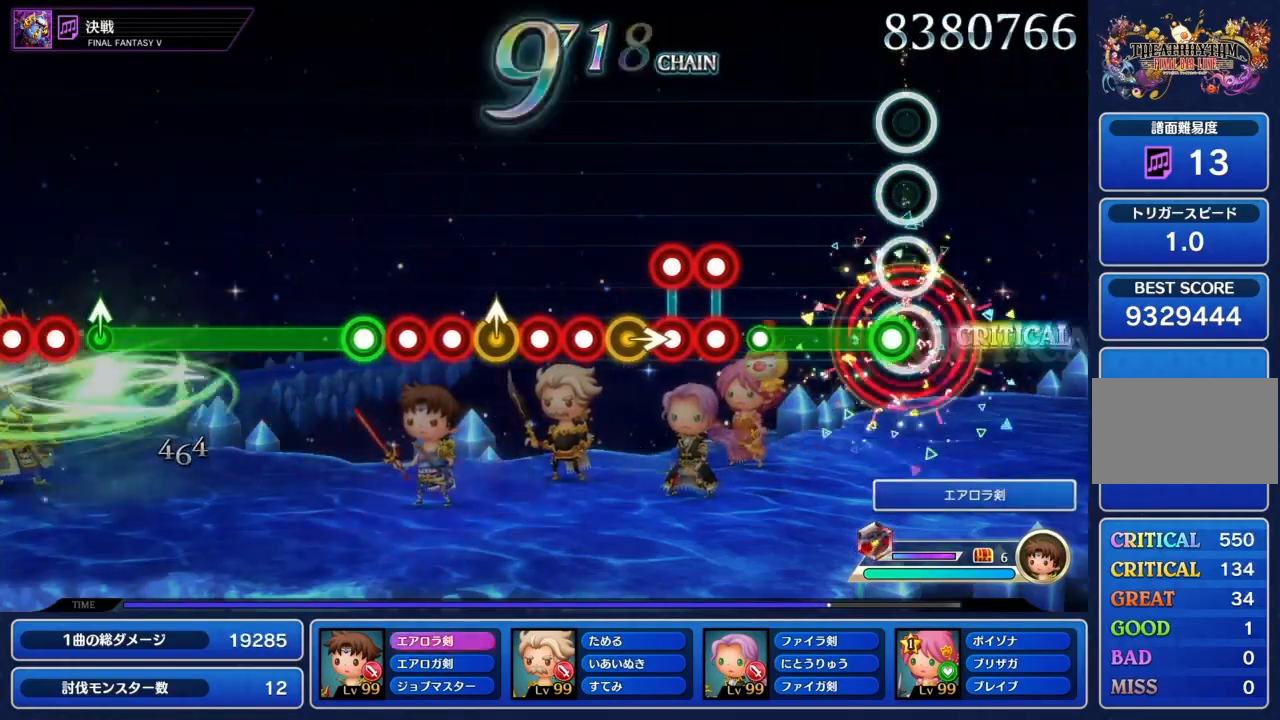
{"buttons": ["L1"], "left_stick": "center", "right_stick": "center", "events": [[33, "CIRCLE", "up"], [100, "CIRCLE", "down"], [400, "CIRCLE", "up"], [501, "L1", "down"]]}
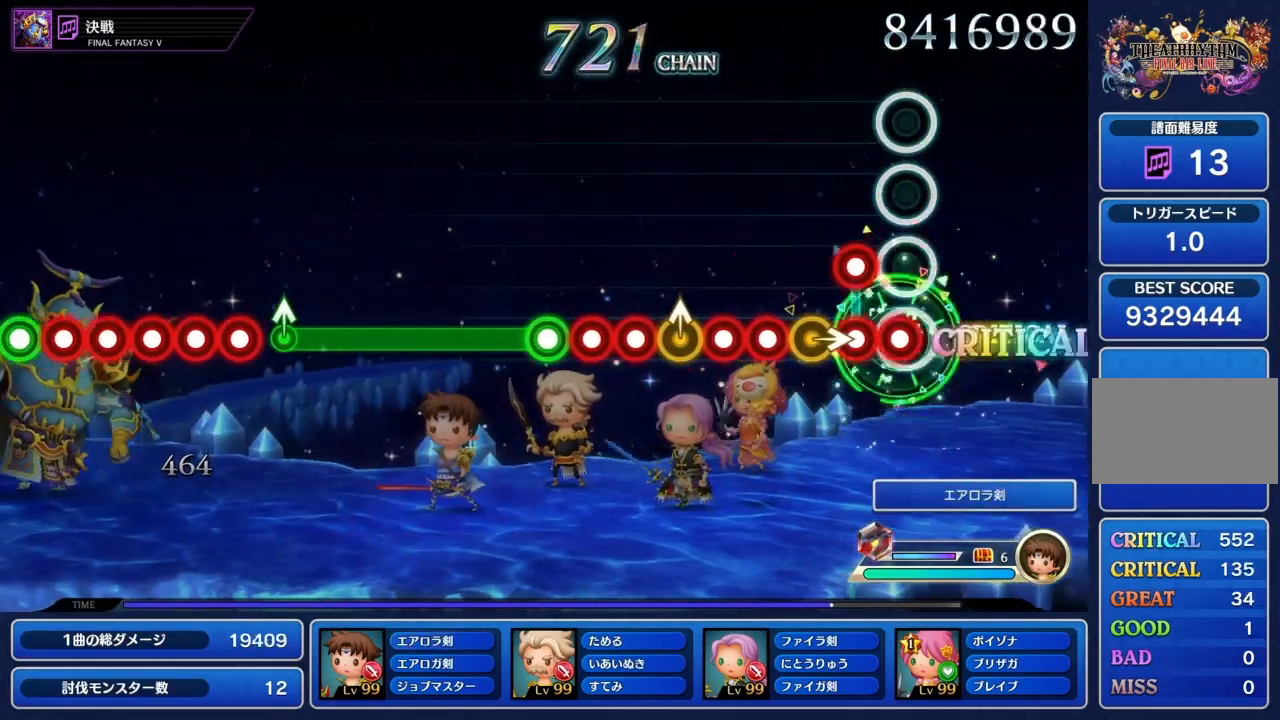
{"buttons": [], "left_stick": "center", "right_stick": "center", "events": [[33, "CIRCLE", "down"], [66, "L1", "up"], [100, "CIRCLE", "up"], [133, "CIRCLE", "down"], [133, "L1", "down"], [233, "L1", "up"], [266, "CIRCLE", "up"], [300, "left_stick", "right"], [400, "CIRCLE", "down"], [400, "left_stick", "center"], [467, "CIRCLE", "up"]]}
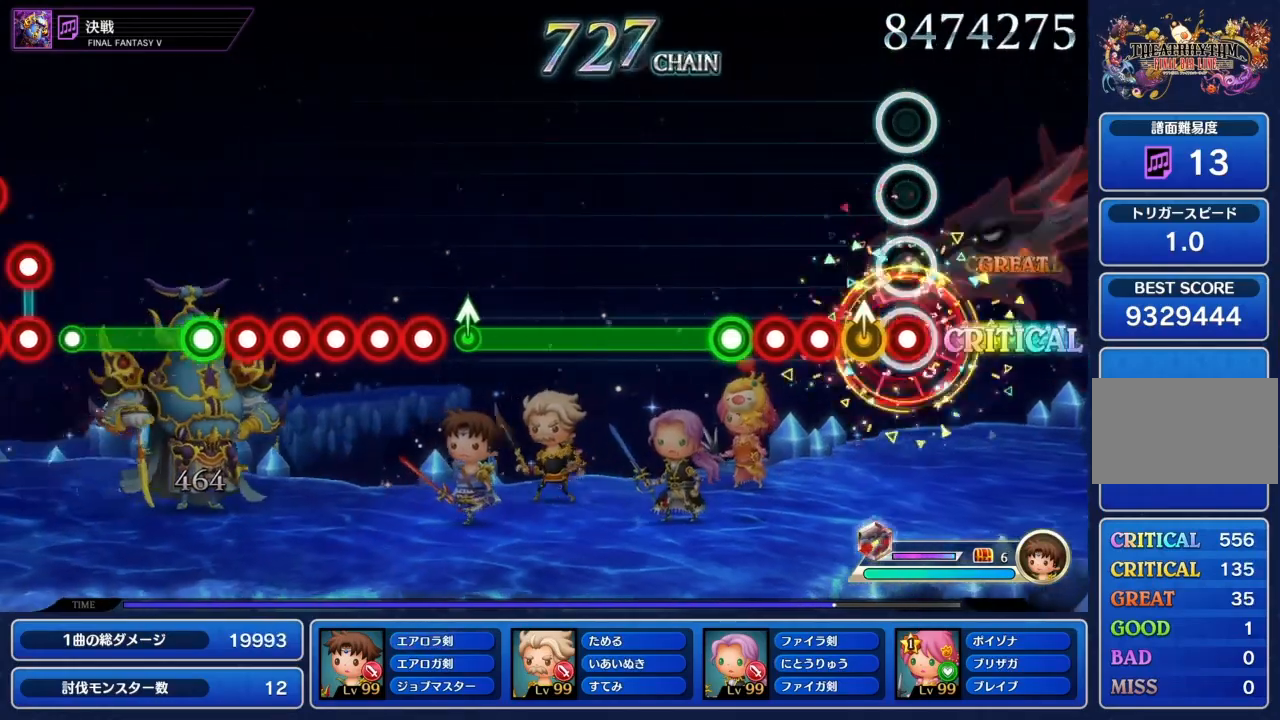
{"buttons": ["CIRCLE"], "left_stick": "center", "right_stick": "center", "events": [[33, "CIRCLE", "down"], [133, "CIRCLE", "up"], [133, "left_stick", "up"], [234, "CIRCLE", "down"], [267, "left_stick", "center"], [300, "CIRCLE", "up"], [367, "CIRCLE", "down"], [434, "CIRCLE", "up"], [501, "CIRCLE", "down"]]}
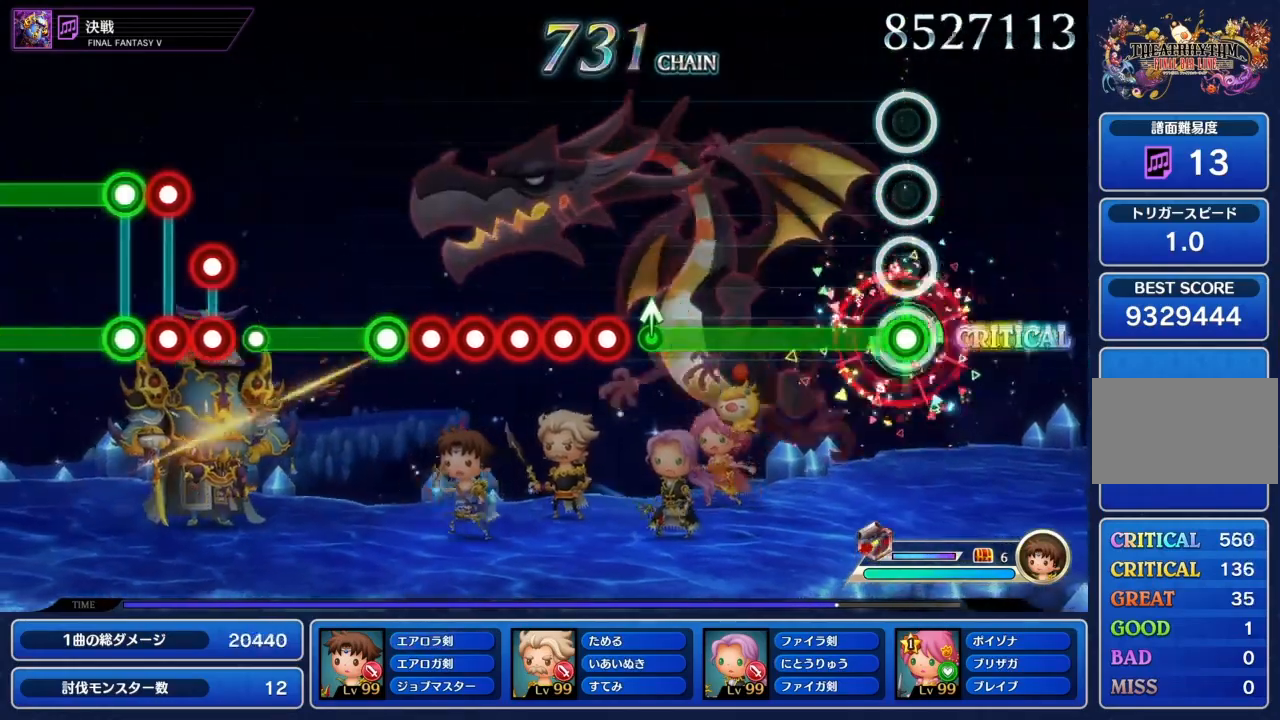
{"buttons": ["CIRCLE"], "left_stick": "center", "right_stick": "center", "events": []}
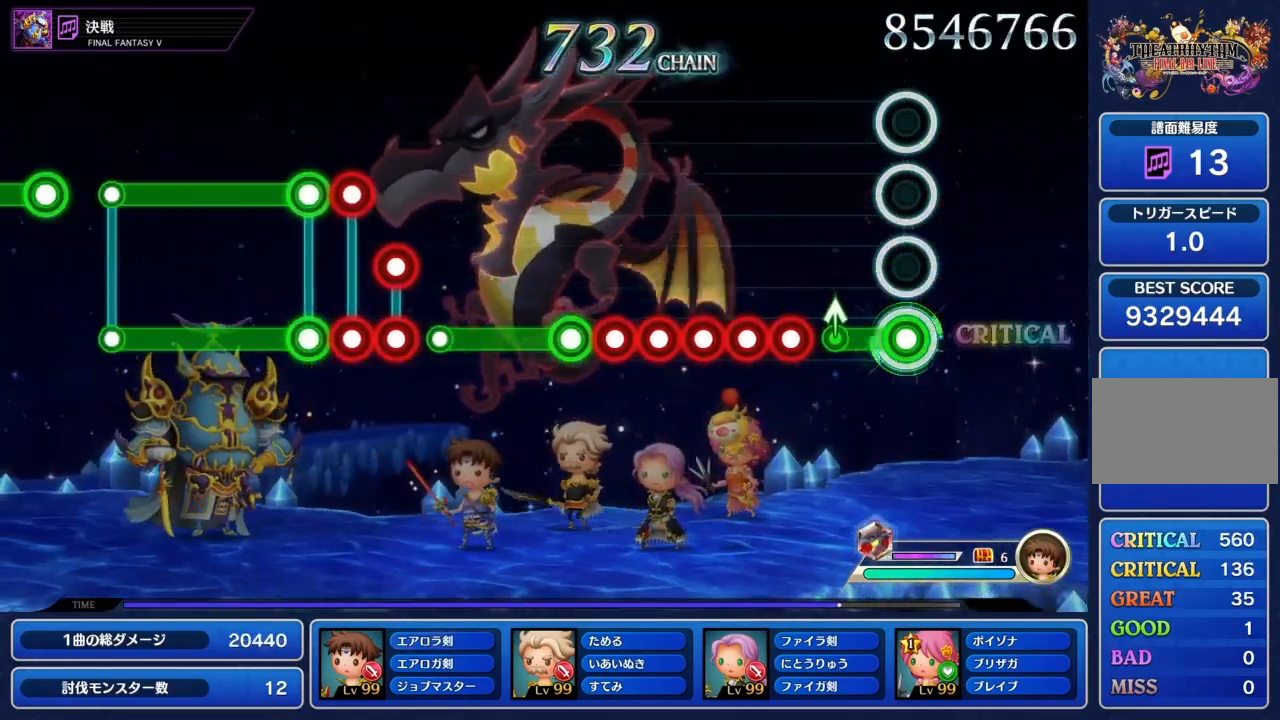
{"buttons": ["CIRCLE"], "left_stick": "center", "right_stick": "center", "events": [[200, "left_stick", "up-right"], [267, "left_stick", "center"], [400, "CIRCLE", "up"], [467, "CIRCLE", "down"]]}
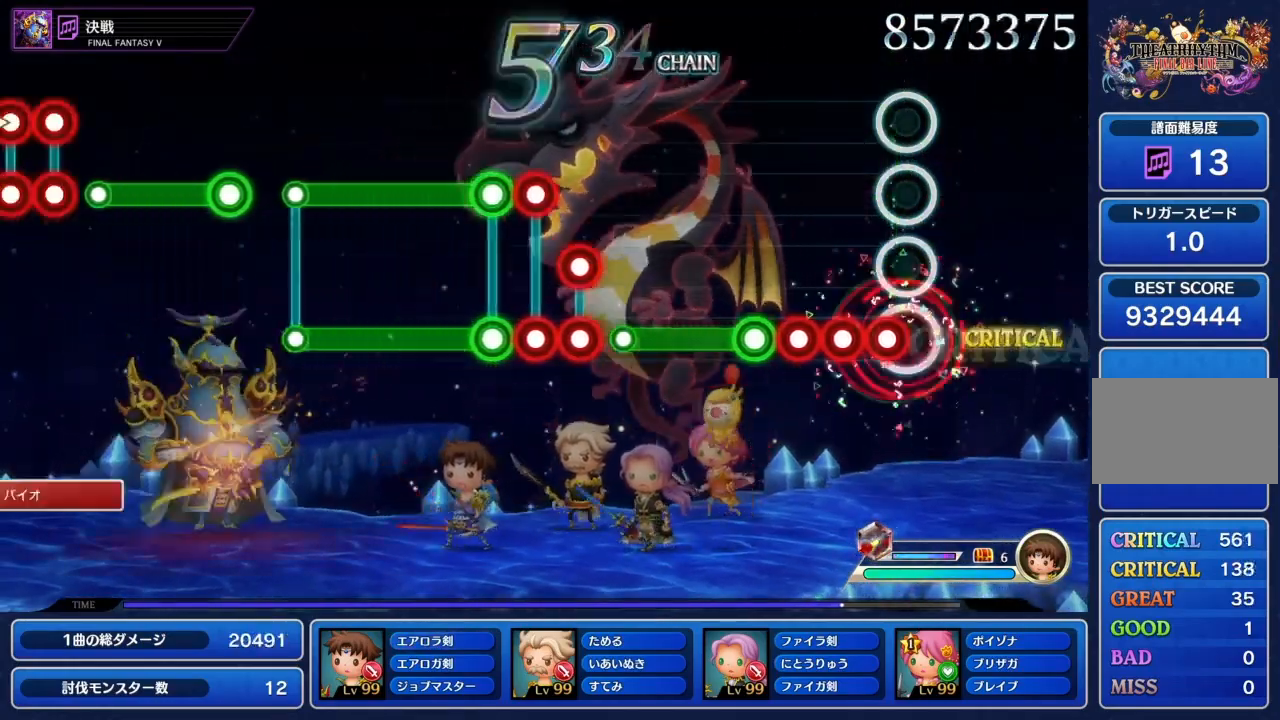
{"buttons": ["CIRCLE"], "left_stick": "center", "right_stick": "center", "events": [[166, "CIRCLE", "up"], [233, "CIRCLE", "down"], [300, "CIRCLE", "up"], [367, "CIRCLE", "down"], [400, "CIRCLE", "up"], [467, "CIRCLE", "down"]]}
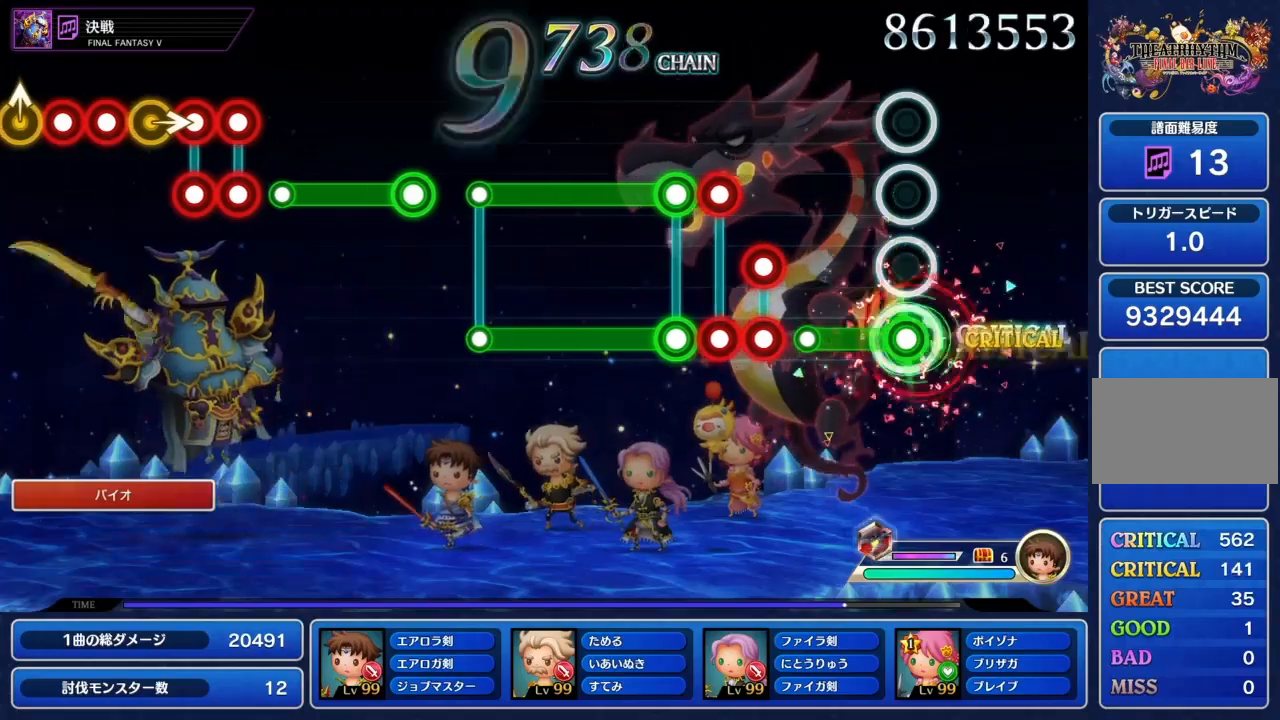
{"buttons": ["L1"], "left_stick": "center", "right_stick": "center", "events": [[300, "CIRCLE", "up"], [367, "L1", "down"], [400, "CIRCLE", "down"], [467, "CIRCLE", "up"], [467, "L1", "up"], [501, "L1", "down"]]}
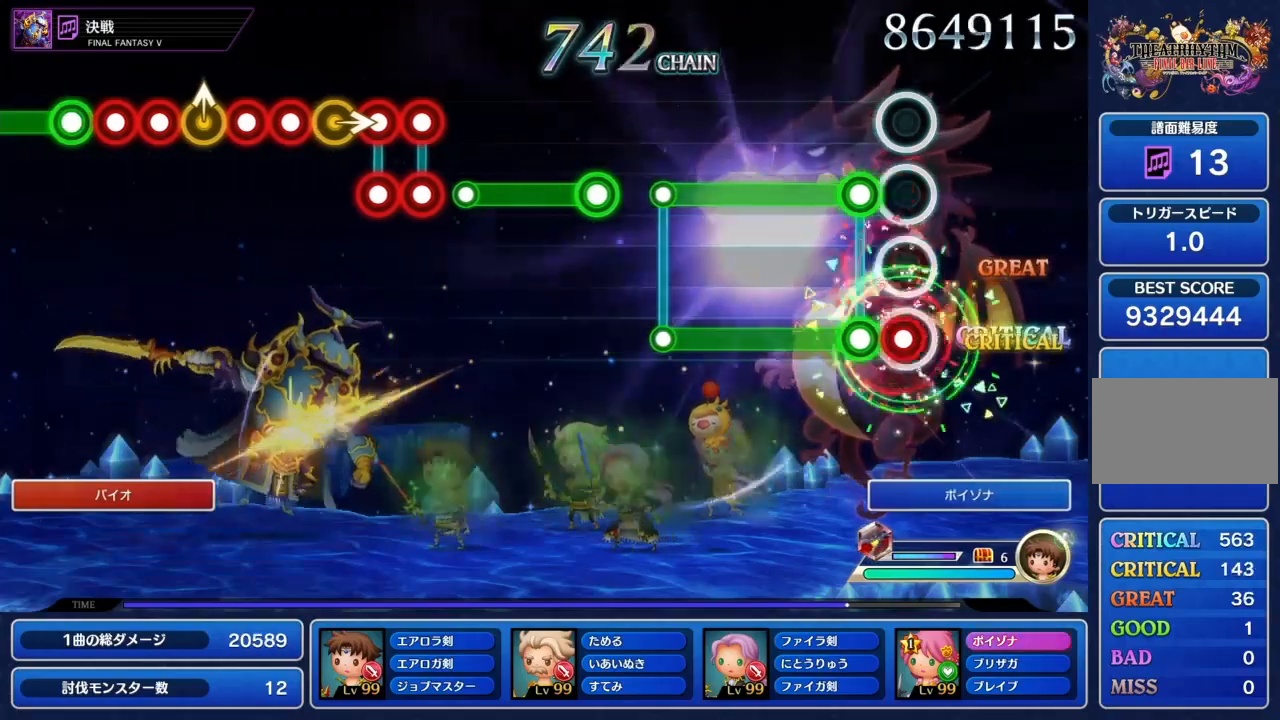
{"buttons": ["CIRCLE", "L1"], "left_stick": "center", "right_stick": "center", "events": [[33, "CIRCLE", "down"], [100, "CIRCLE", "up"], [100, "L1", "up"], [133, "L1", "down"], [166, "CIRCLE", "down"]]}
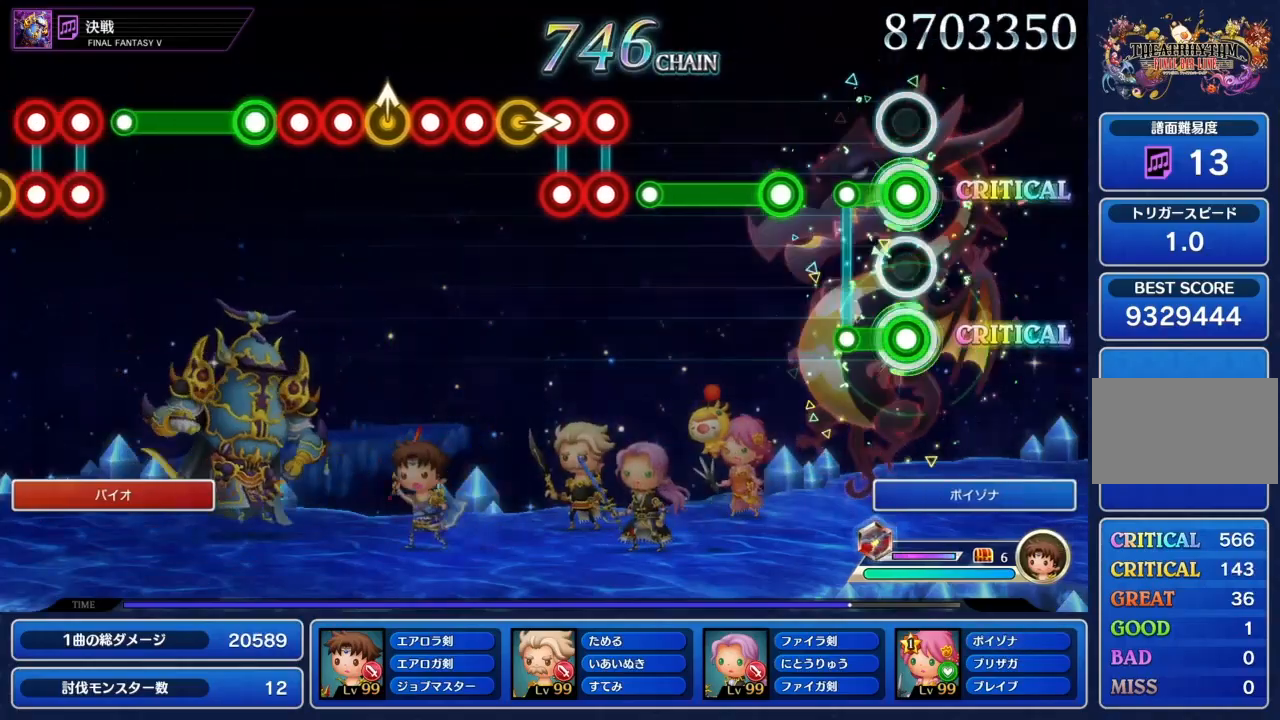
{"buttons": ["CIRCLE"], "left_stick": "center", "right_stick": "center", "events": [[134, "CIRCLE", "up"], [134, "L1", "up"], [400, "CIRCLE", "down"]]}
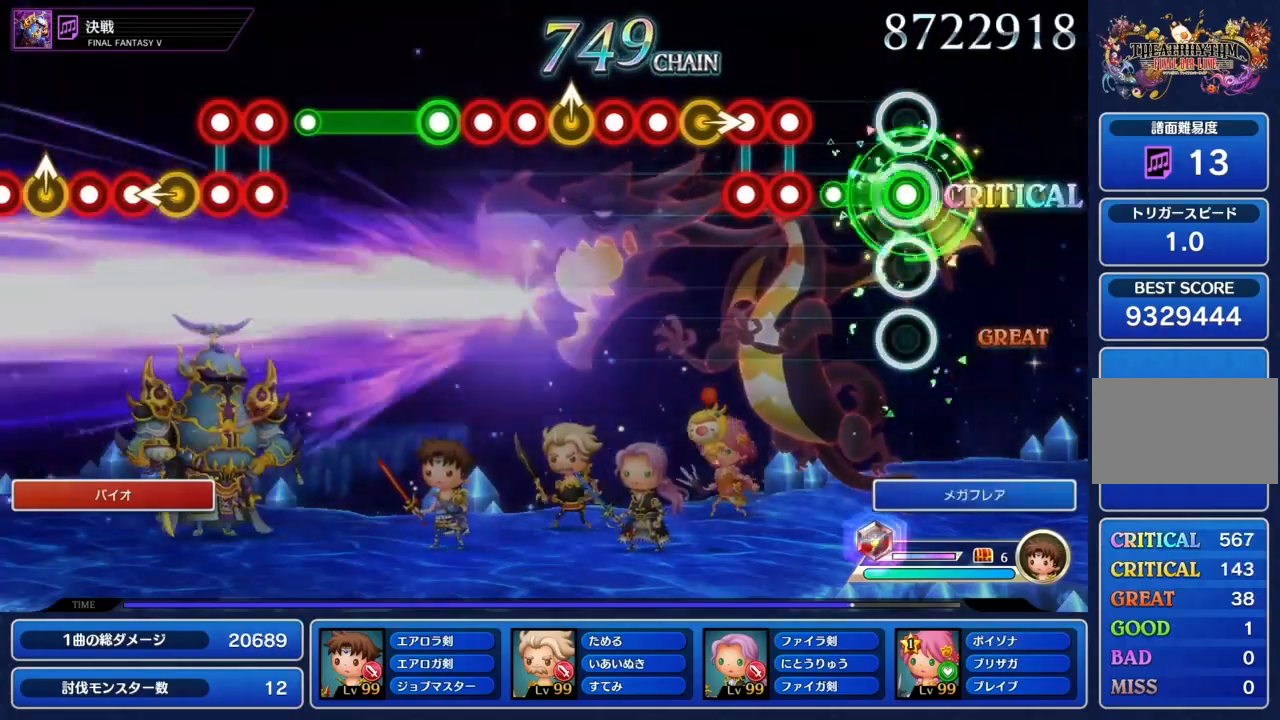
{"buttons": ["CIRCLE", "L1"], "left_stick": "center", "right_stick": "center", "events": [[200, "CIRCLE", "up"], [300, "L1", "down"], [333, "CIRCLE", "down"], [400, "L1", "up"], [433, "L1", "down"]]}
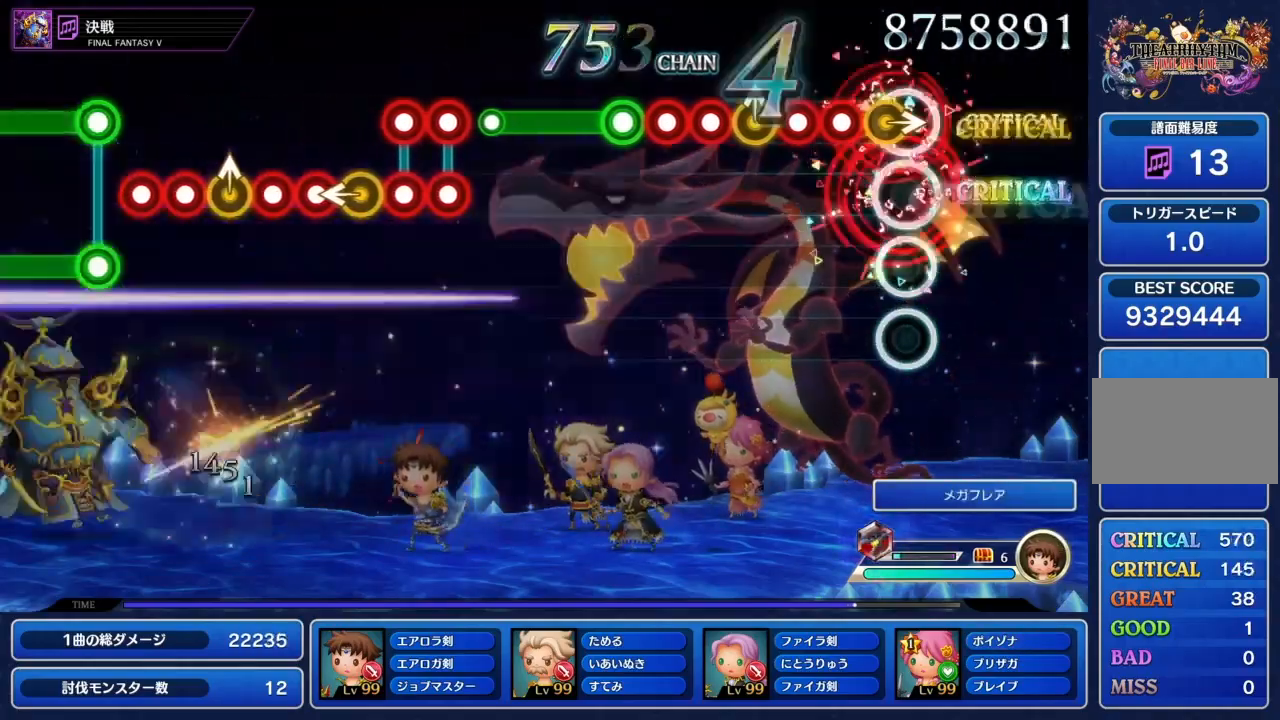
{"buttons": [], "left_stick": "up", "right_stick": "center", "events": [[67, "CIRCLE", "up"], [67, "L1", "up"], [67, "left_stick", "right"], [200, "CIRCLE", "down"], [200, "left_stick", "center"], [267, "CIRCLE", "up"], [334, "CIRCLE", "down"], [434, "CIRCLE", "up"], [434, "left_stick", "up"]]}
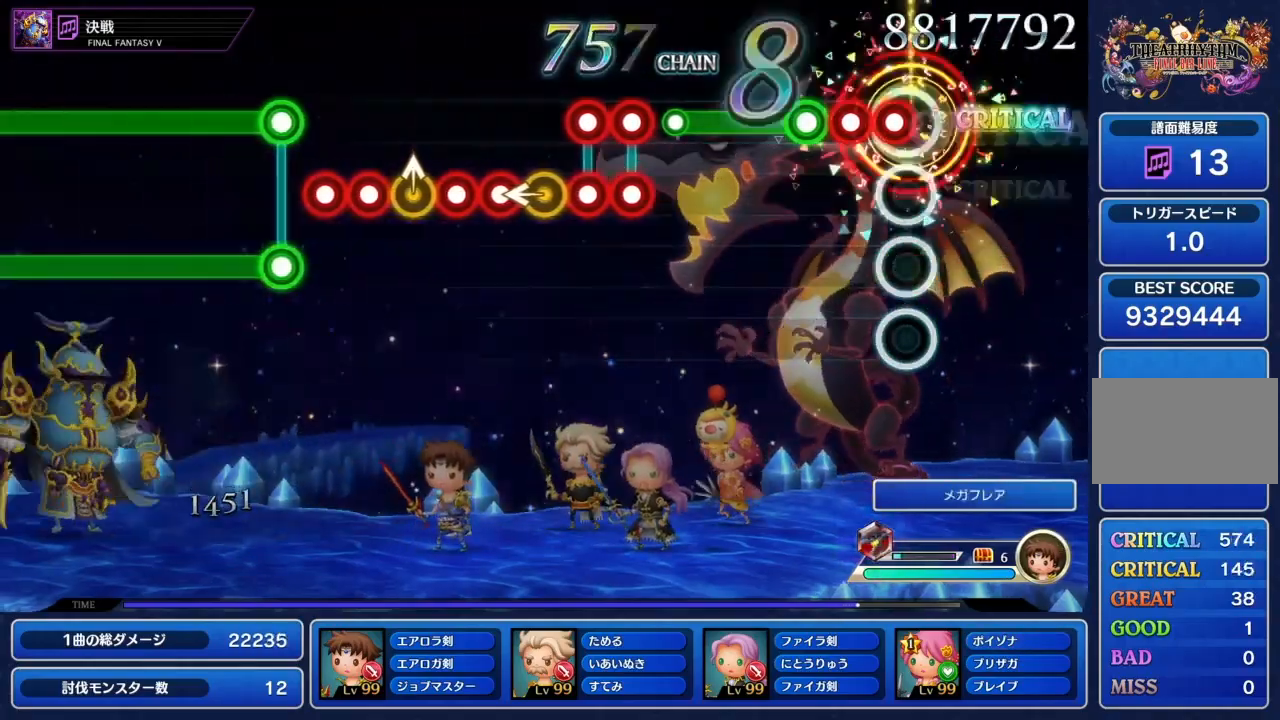
{"buttons": ["CIRCLE"], "left_stick": "center", "right_stick": "center", "events": [[66, "CIRCLE", "down"], [66, "left_stick", "center"], [100, "CIRCLE", "up"], [166, "CIRCLE", "down"], [266, "CIRCLE", "up"], [333, "CIRCLE", "down"]]}